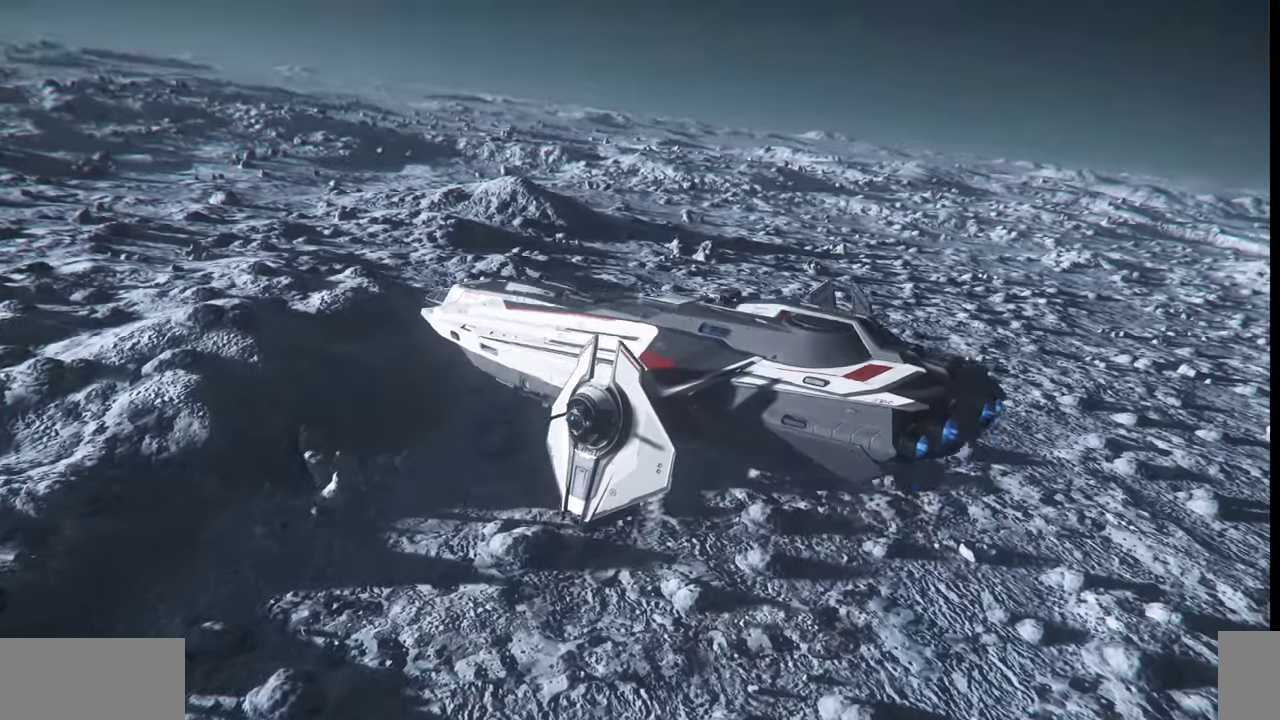
Gameplay with keyboard and mouse; each line is a JSON object with the keys and mouse buttons held at the frame after it. "events" lists presses ("down") and releases ("up") of ".", "/", "0", "1", "2", "3", "4", "5", "6", "7", "8", "9", "a", "alt_l", "alt_r", "b", "backslash", "backspace", "c", "caps_lock", "comma", "ctrl_l", "ctrl_r", "d", "e", "equals", "escape", "f", "f1", "f10", "f11", "f12", "f2", "f3", "f4", "f5", "f6", "f7", "f8", "f9", "g", "h", "i", "j", "k", "l", "lbracket", "m", "minus", "n", "o", "p", "q", "quote", "r", "rbracket", "return", "s", "semicolon", "shift_l", "shift_r", "space", "super", "t", "tab", "tilde", "u", "v", "w", "x", "y", "z", "mouse_left", "mouse_wheel", "mouse_right" and "mouse_mb4" between this image and that frame as [ms after this image, input, new state], when the widget could be followed in between. "mouse_left", "mouse_wheel", "mouse_right", "mouse_mb4" = the "left", "wheel", "right", "mb4" buttons of the "mouse" list. No other keys are recorded. "wheel" means that the mouse wheel is clicked or scrolled. Mouse movement is not recorded.
{"keys": ["z"], "mouse": [], "events": []}
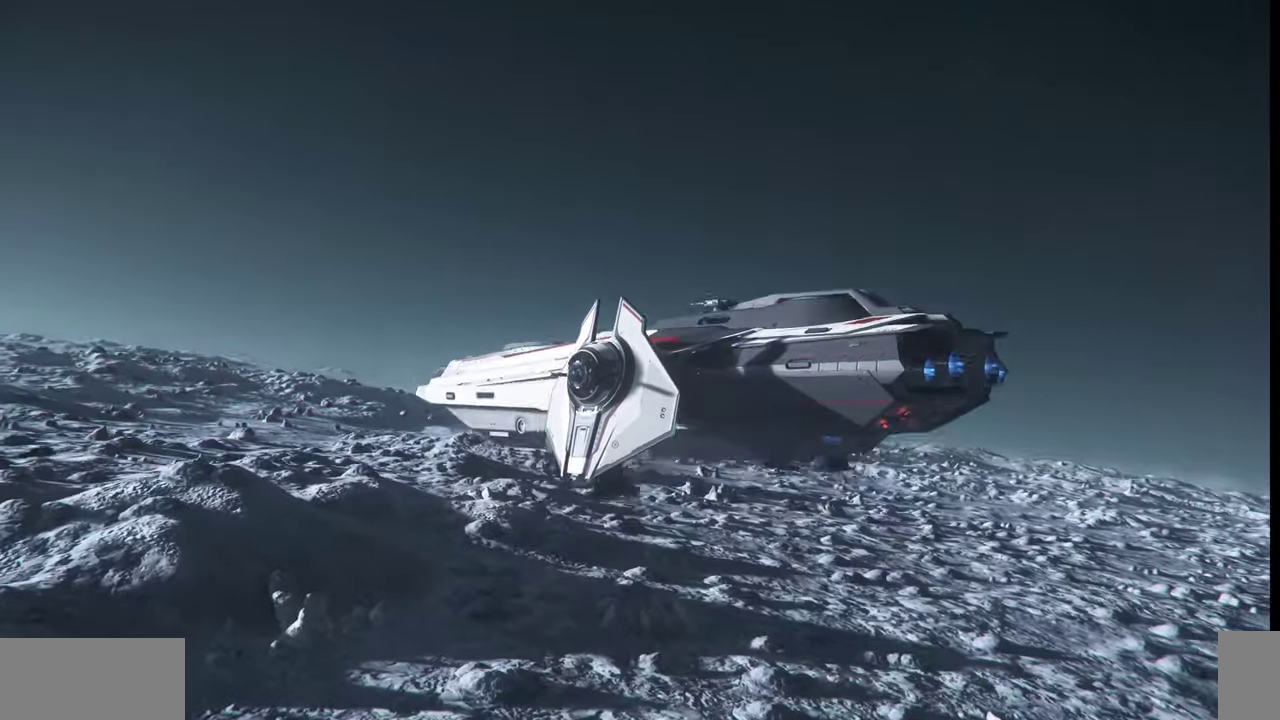
{"keys": [], "mouse": [], "events": [[234, "z", "up"]]}
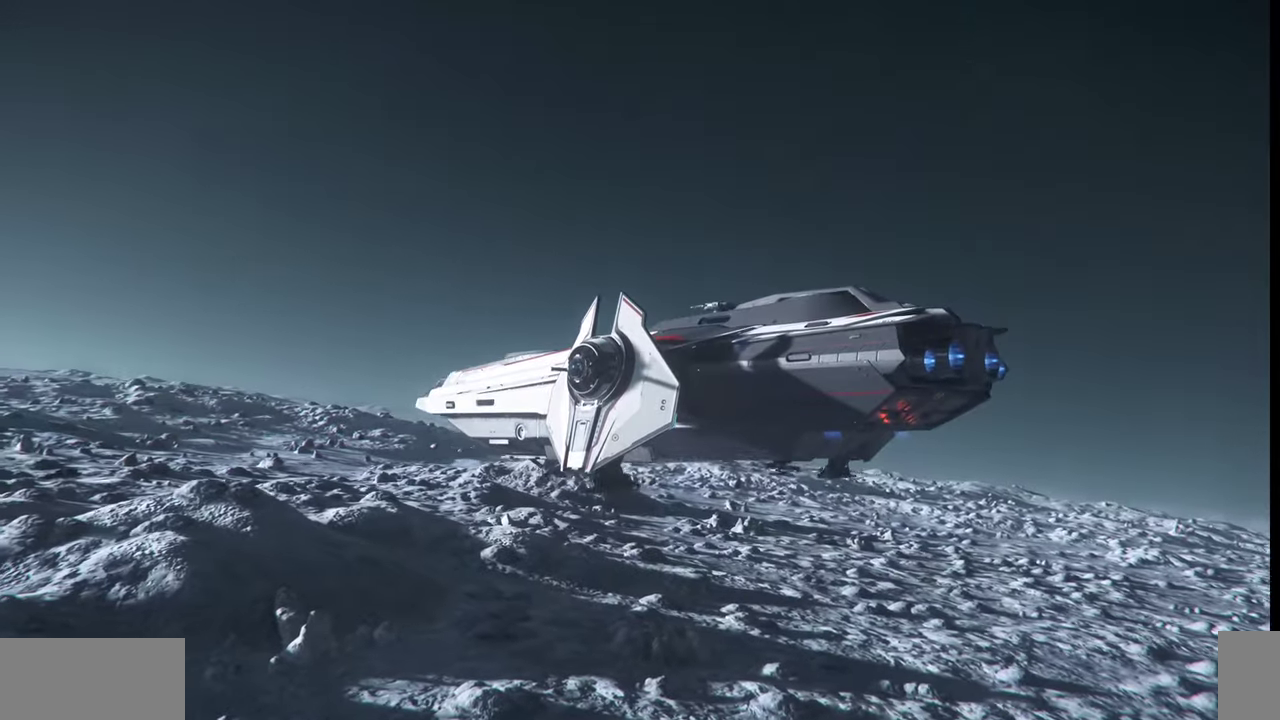
{"keys": ["ctrl_l"], "mouse": [], "events": [[400, "ctrl_l", "down"]]}
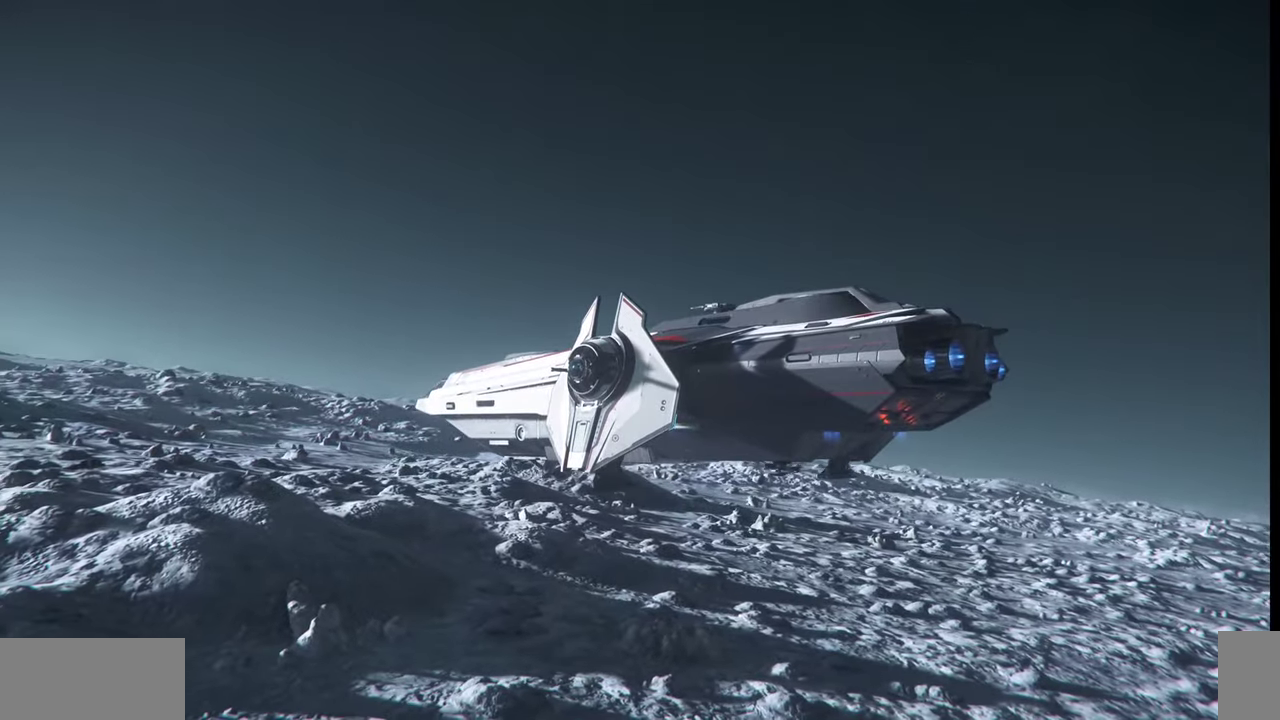
{"keys": ["ctrl_l"], "mouse": [], "events": []}
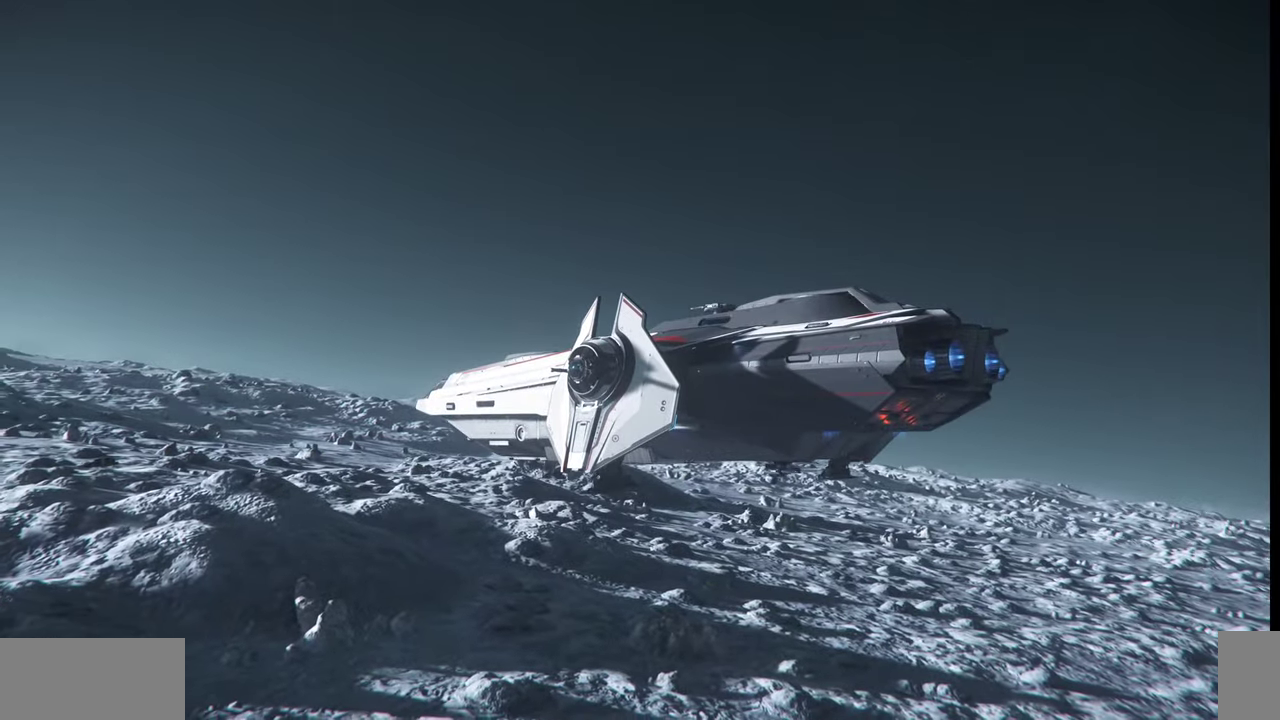
{"keys": ["ctrl_l"], "mouse": [], "events": []}
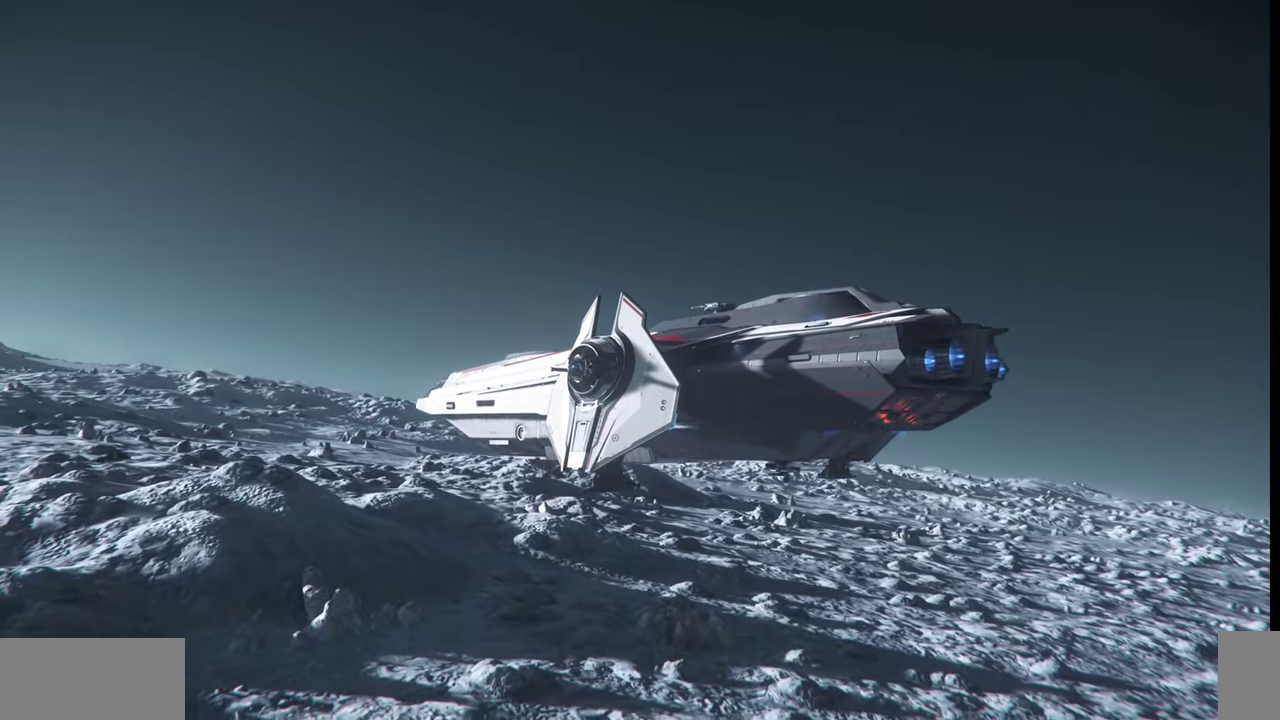
{"keys": ["ctrl_l"], "mouse": [], "events": []}
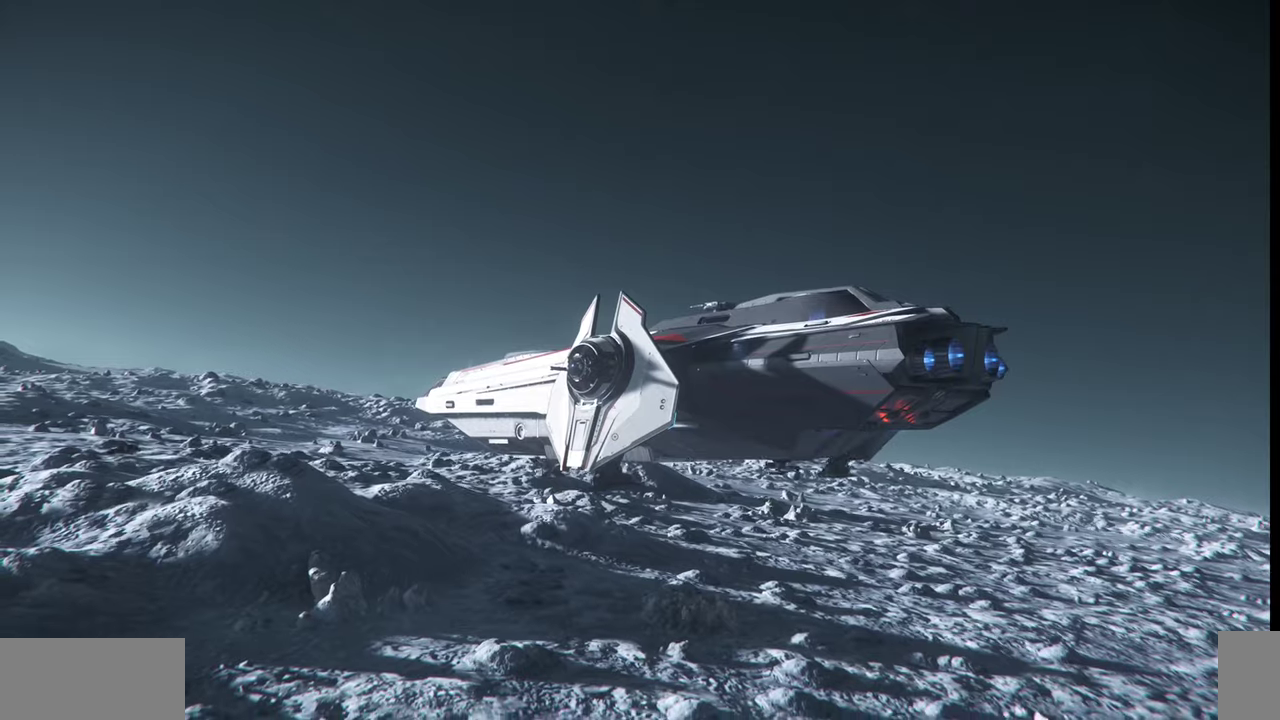
{"keys": ["ctrl_l"], "mouse": [], "events": [[100, "ctrl_l", "up"], [467, "ctrl_l", "down"]]}
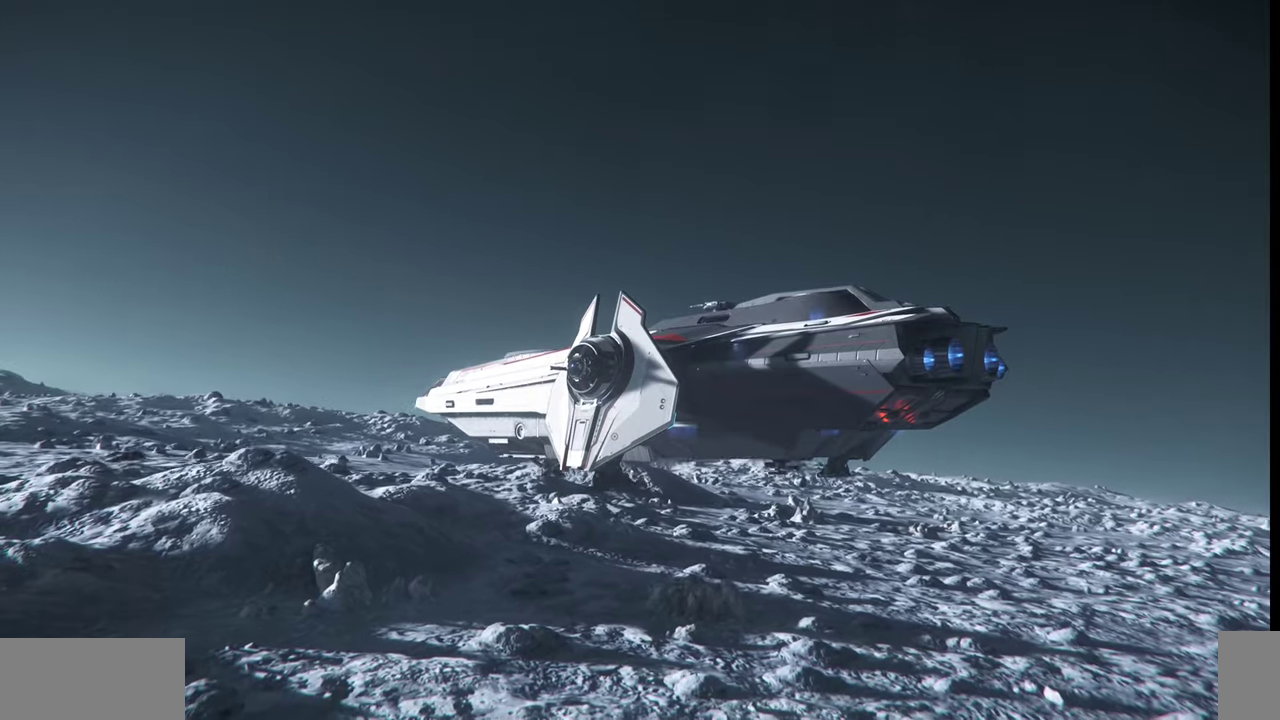
{"keys": ["ctrl_l"], "mouse": [], "events": [[300, "ctrl_l", "up"], [334, "ctrl_l", "down"]]}
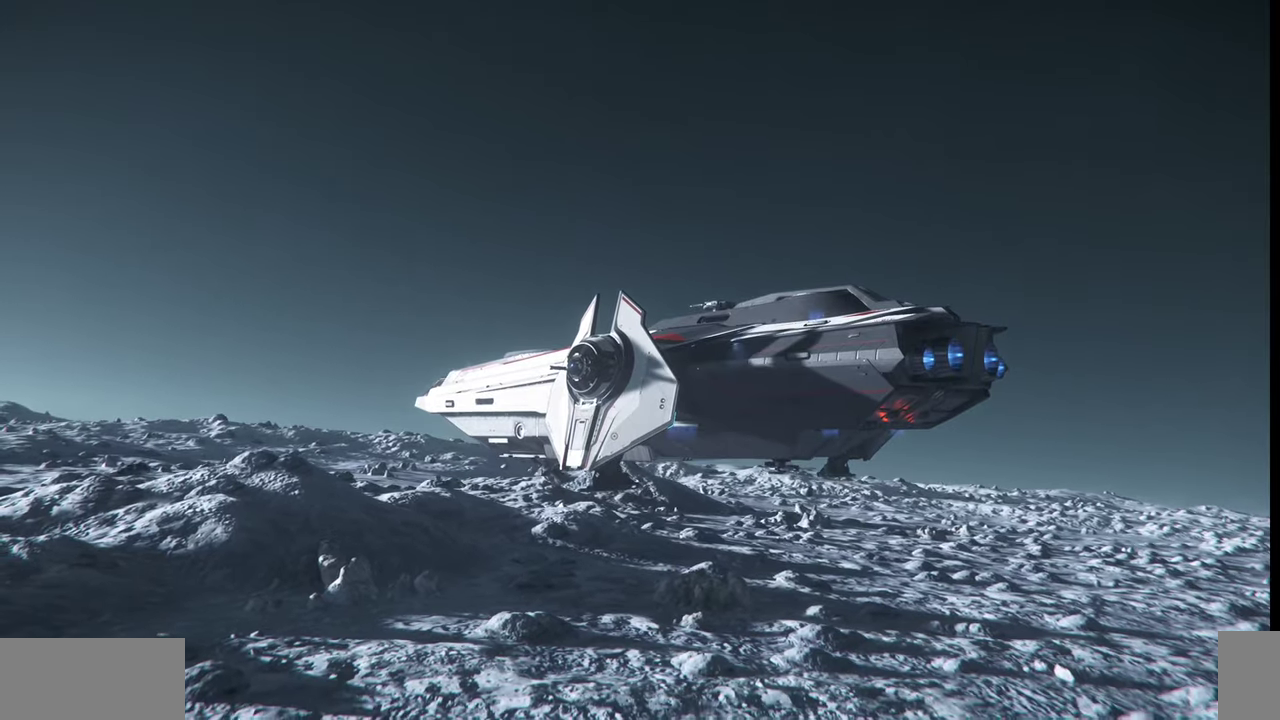
{"keys": ["ctrl_l"], "mouse": []}
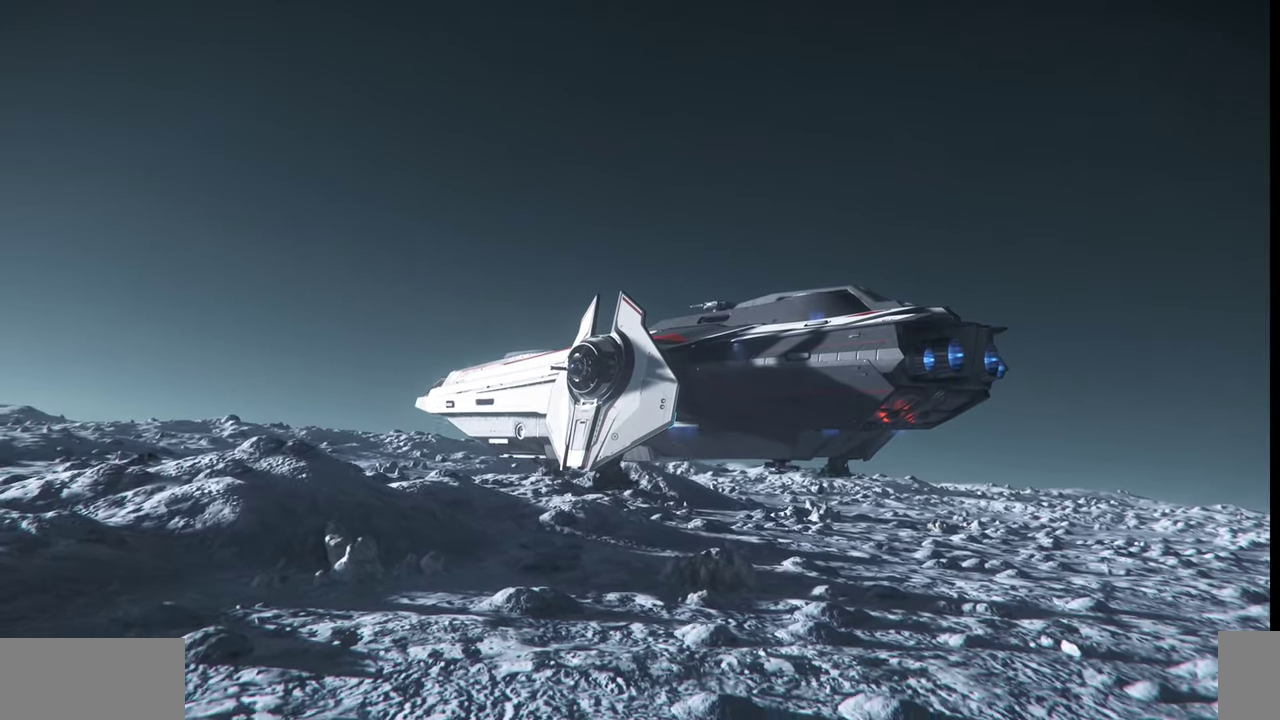
{"keys": [], "mouse": []}